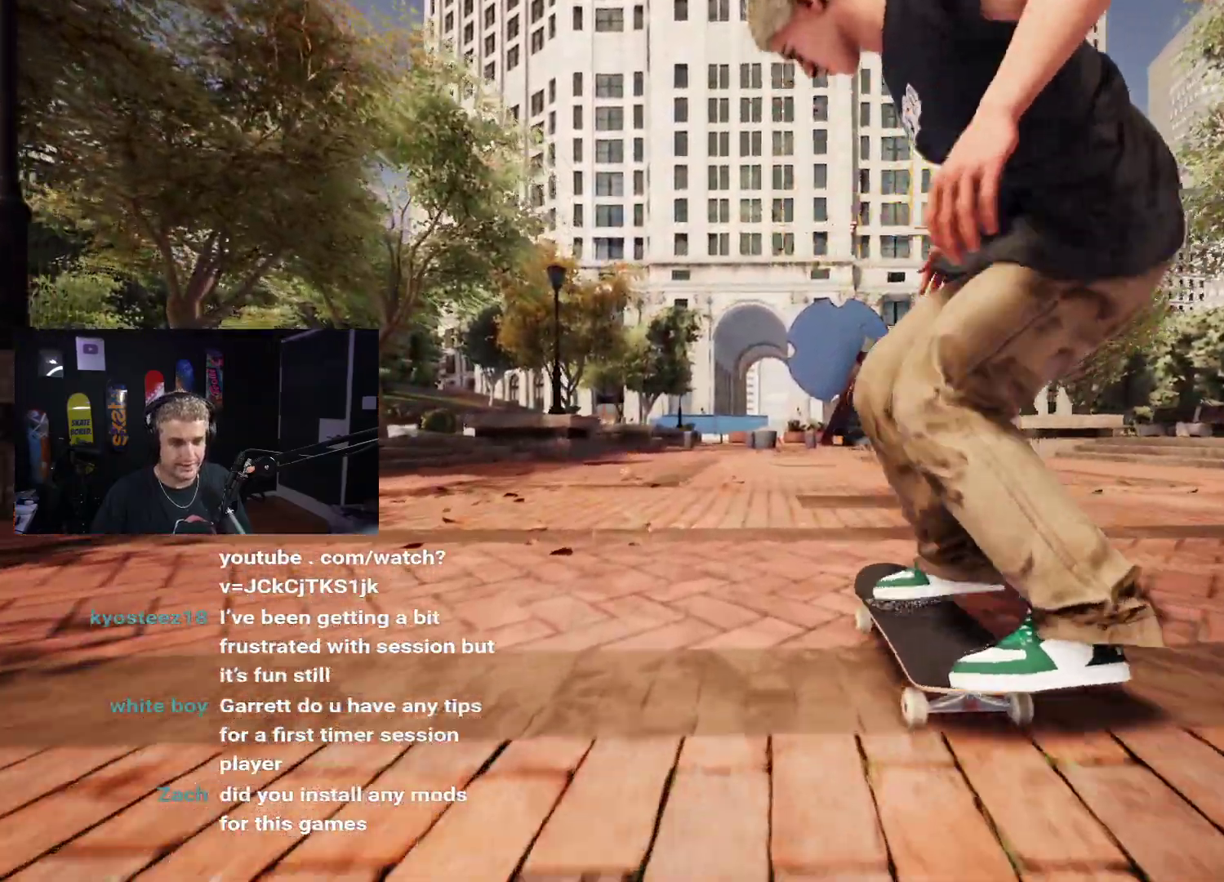
Gameplay with a controller (Xbox layout); each line is a JSON object with the inputs held at the frame after it. "events" lists button and stick changes between this image and that frame as [ms after this image, input, new state], when the widget could be followed in between.
{"buttons": [], "left_stick": "center", "right_stick": "center", "events": [[333, "left_stick", "up"], [400, "left_stick", "center"]]}
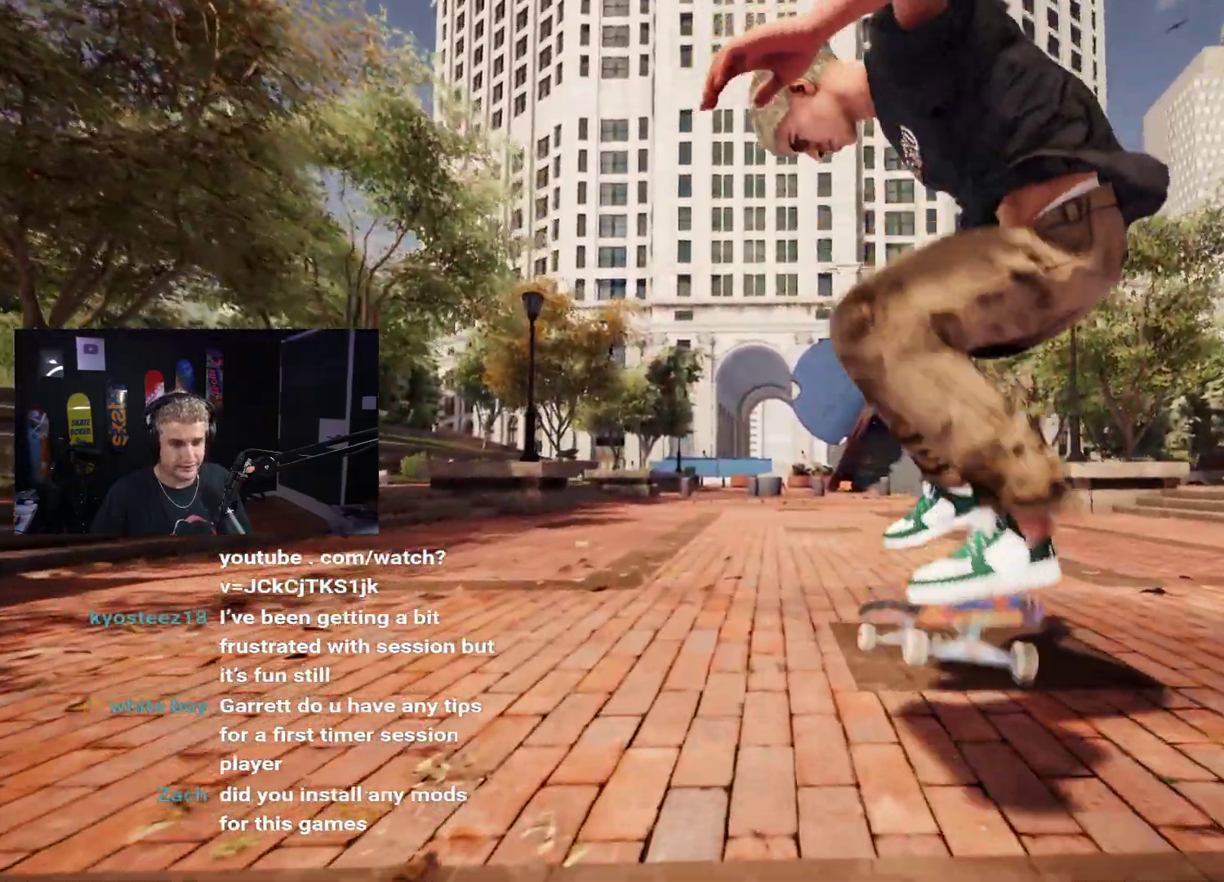
{"buttons": ["R2"], "left_stick": "center", "right_stick": "center", "events": [[200, "L2", "down"], [383, "L2", "up"], [400, "R2", "down"]]}
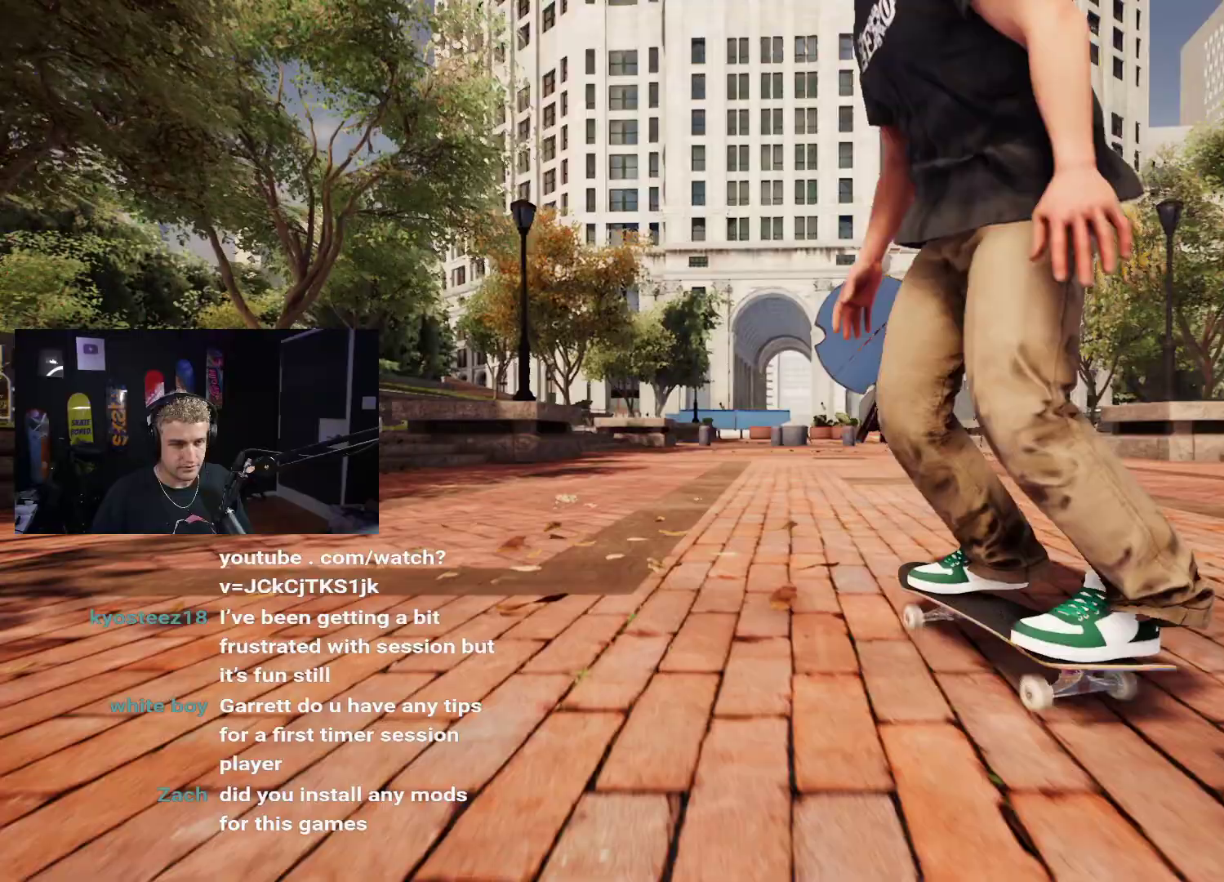
{"buttons": [], "left_stick": "center", "right_stick": "up", "events": [[50, "R2", "up"], [183, "right_stick", "up"]]}
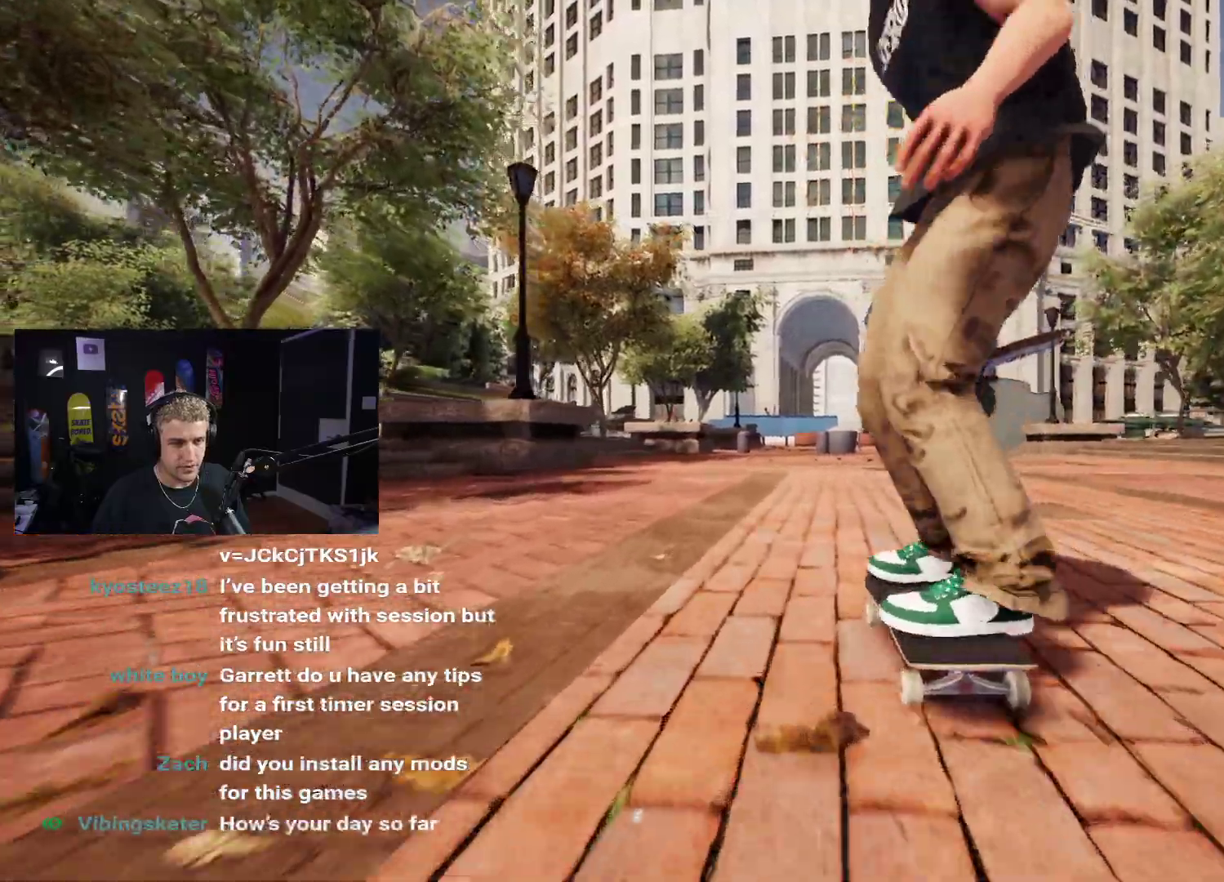
{"buttons": ["L2"], "left_stick": "center", "right_stick": "center", "events": [[83, "left_stick", "left"], [167, "L2", "down"], [167, "right_stick", "center"], [183, "left_stick", "center"]]}
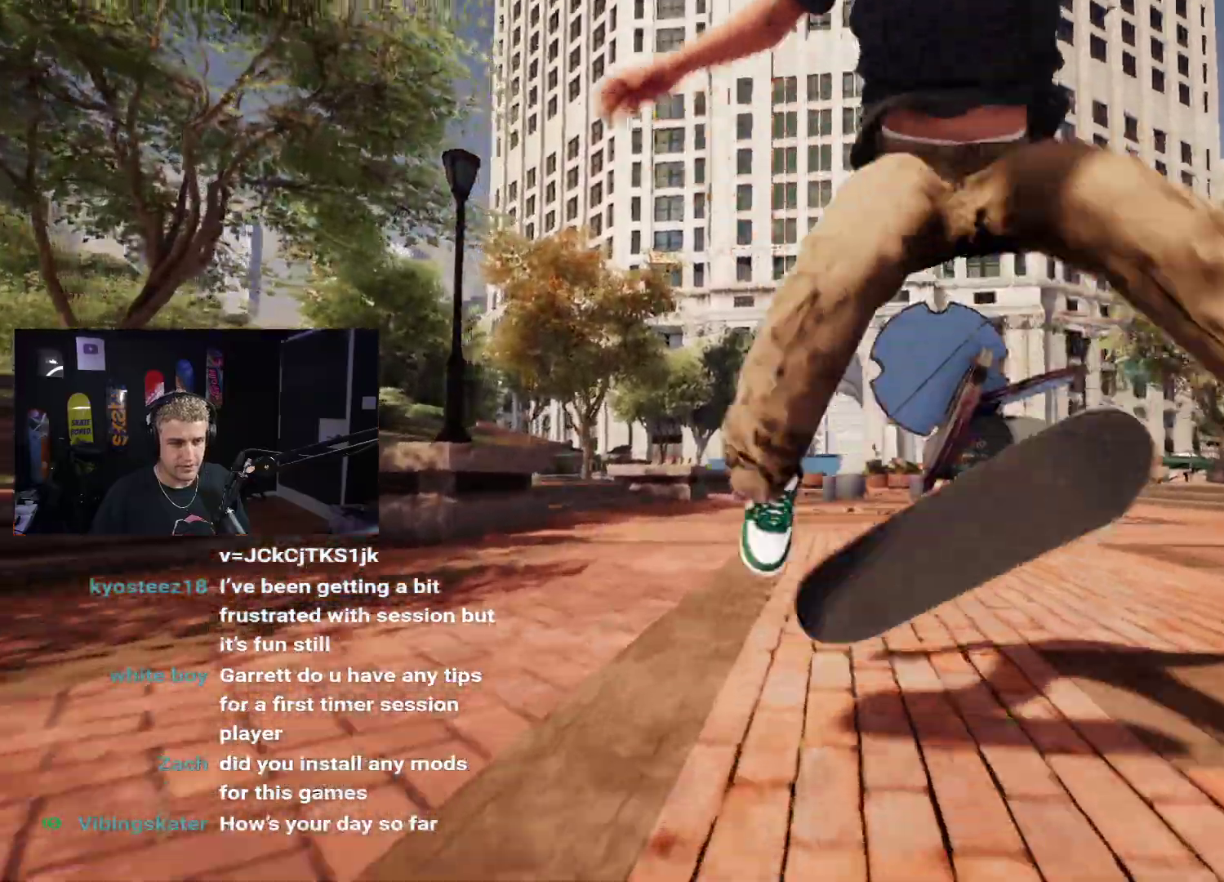
{"buttons": [], "left_stick": "center", "right_stick": "center", "events": [[50, "L2", "up"], [167, "left_stick", "up"], [233, "left_stick", "center"]]}
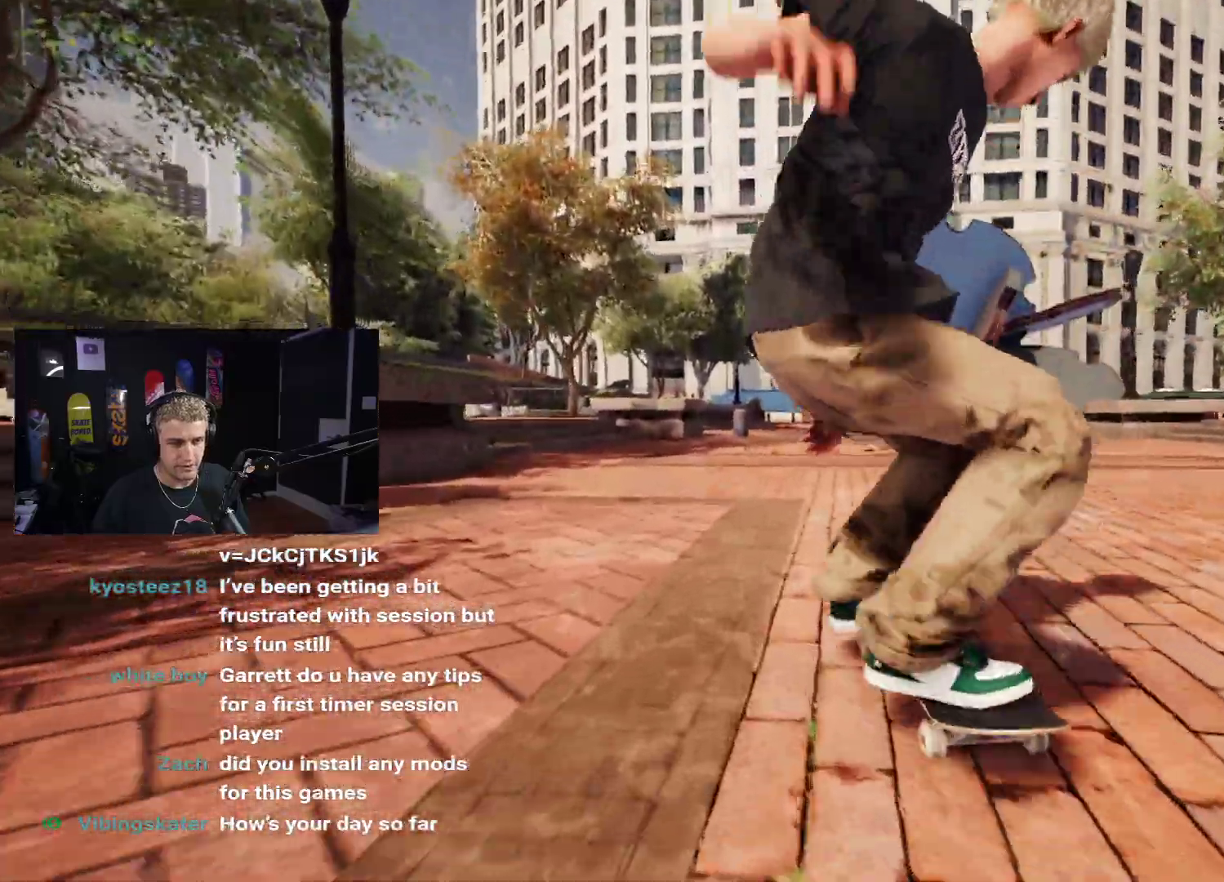
{"buttons": [], "left_stick": "up", "right_stick": "center", "events": [[100, "R2", "down"], [217, "R2", "up"], [217, "left_stick", "up"]]}
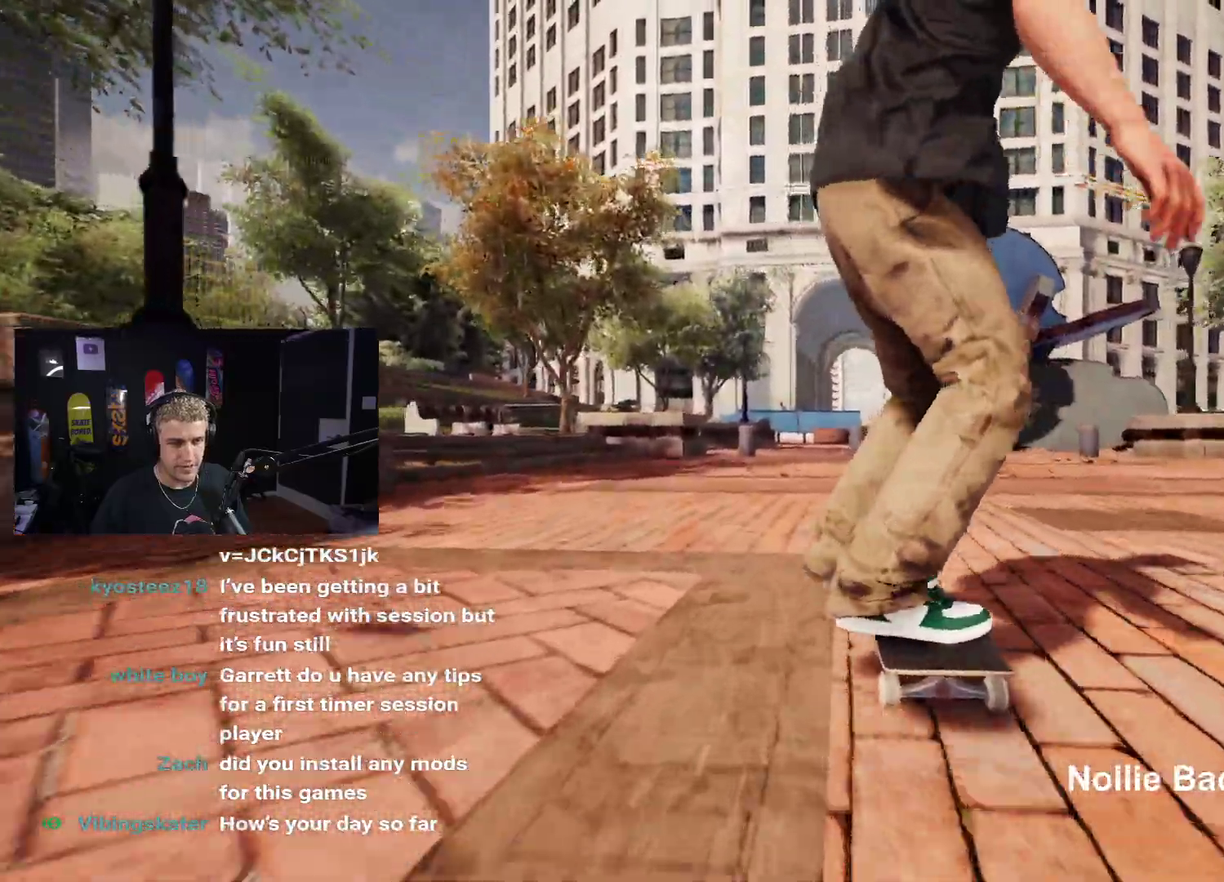
{"buttons": ["L2"], "left_stick": "center", "right_stick": "center", "events": [[183, "right_stick", "left"], [217, "L2", "down"], [217, "left_stick", "center"], [233, "right_stick", "center"]]}
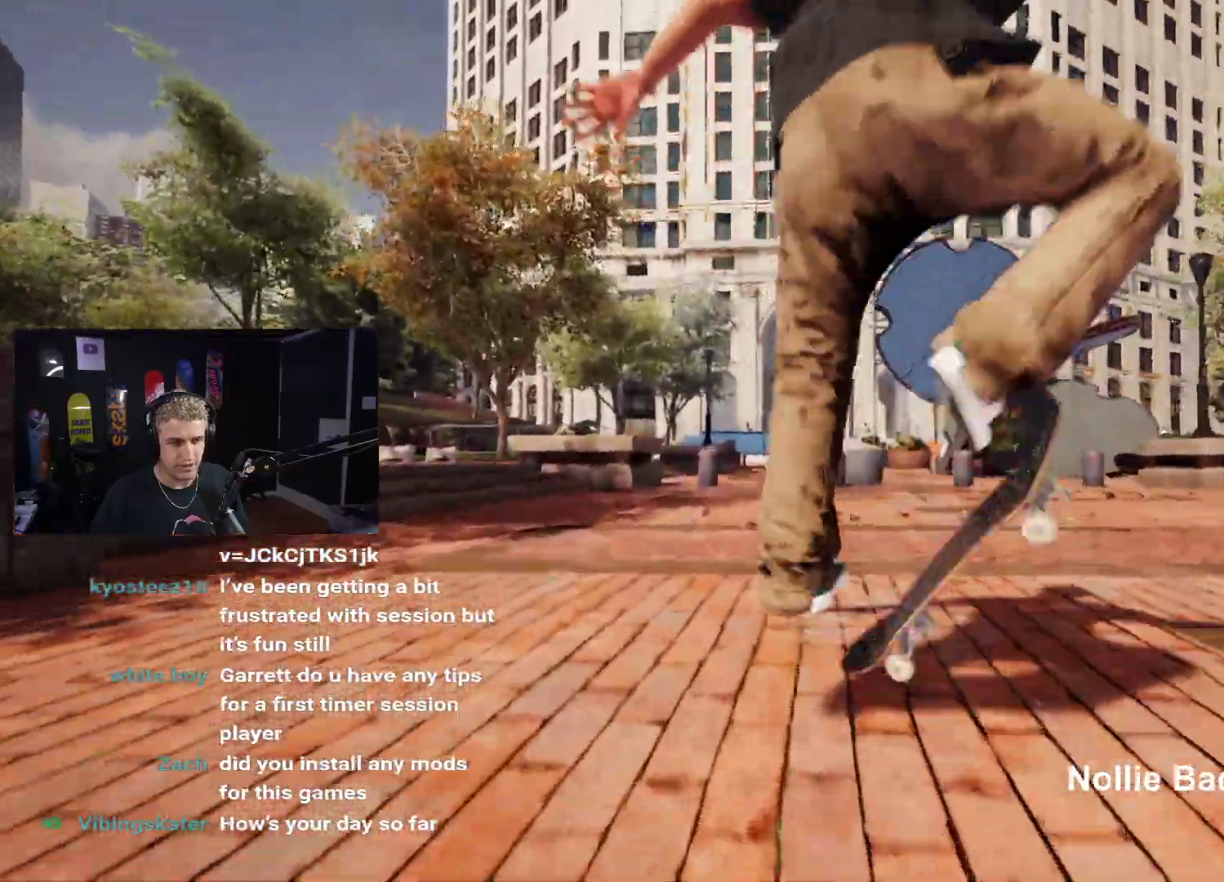
{"buttons": [], "left_stick": "center", "right_stick": "center", "events": [[100, "L2", "up"], [217, "left_stick", "up"], [267, "left_stick", "center"]]}
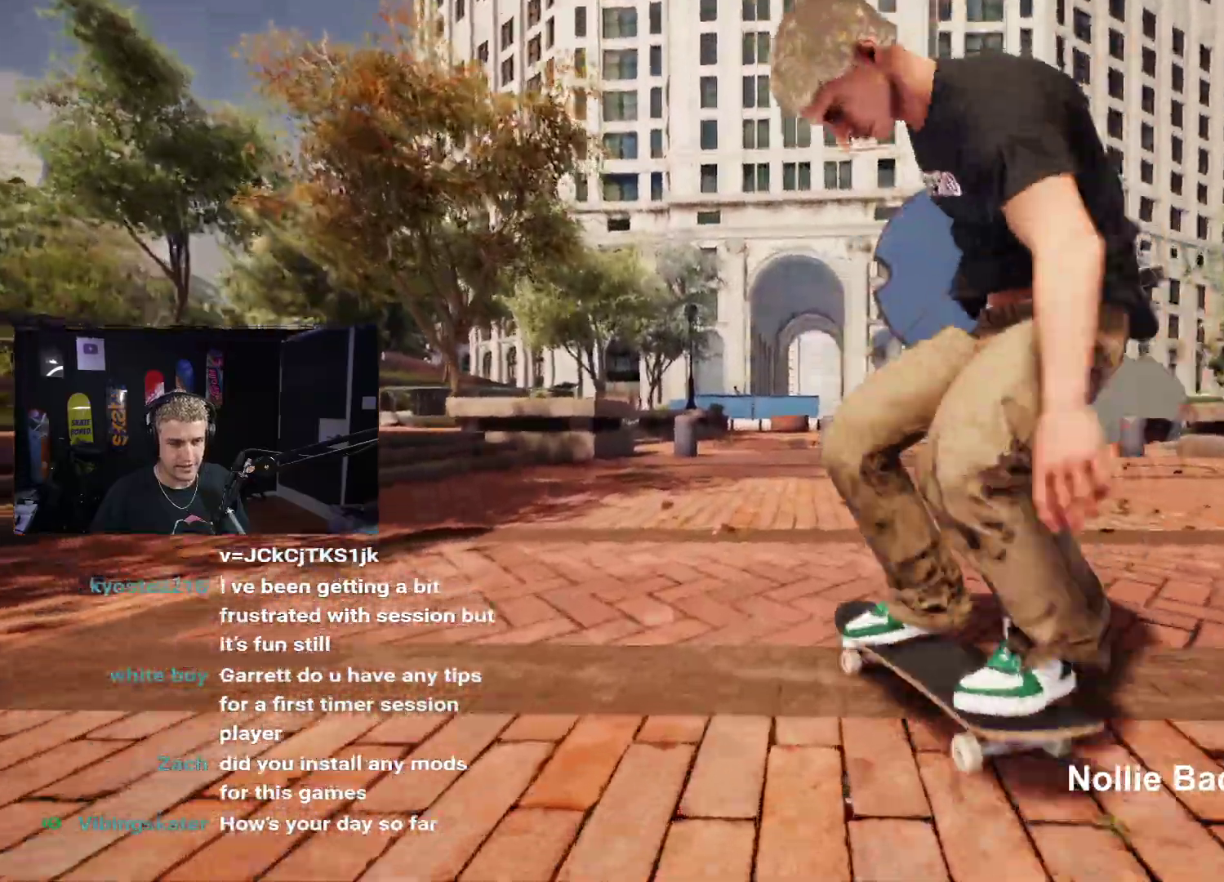
{"buttons": ["X", "L2"], "left_stick": "center", "right_stick": "center", "events": [[333, "X", "down"], [383, "L2", "down"]]}
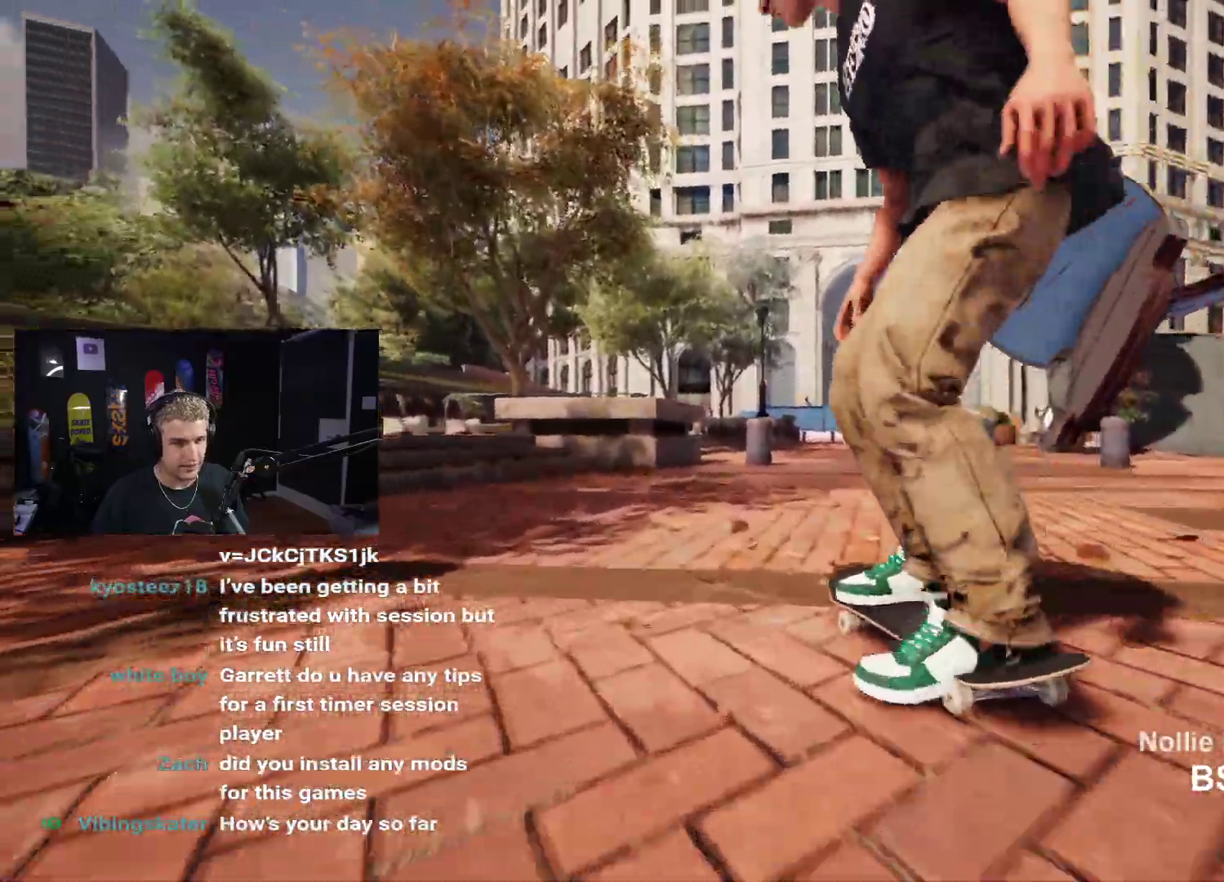
{"buttons": [], "left_stick": "down", "right_stick": "center", "events": [[100, "X", "up"], [217, "L2", "up"], [250, "left_stick", "down"]]}
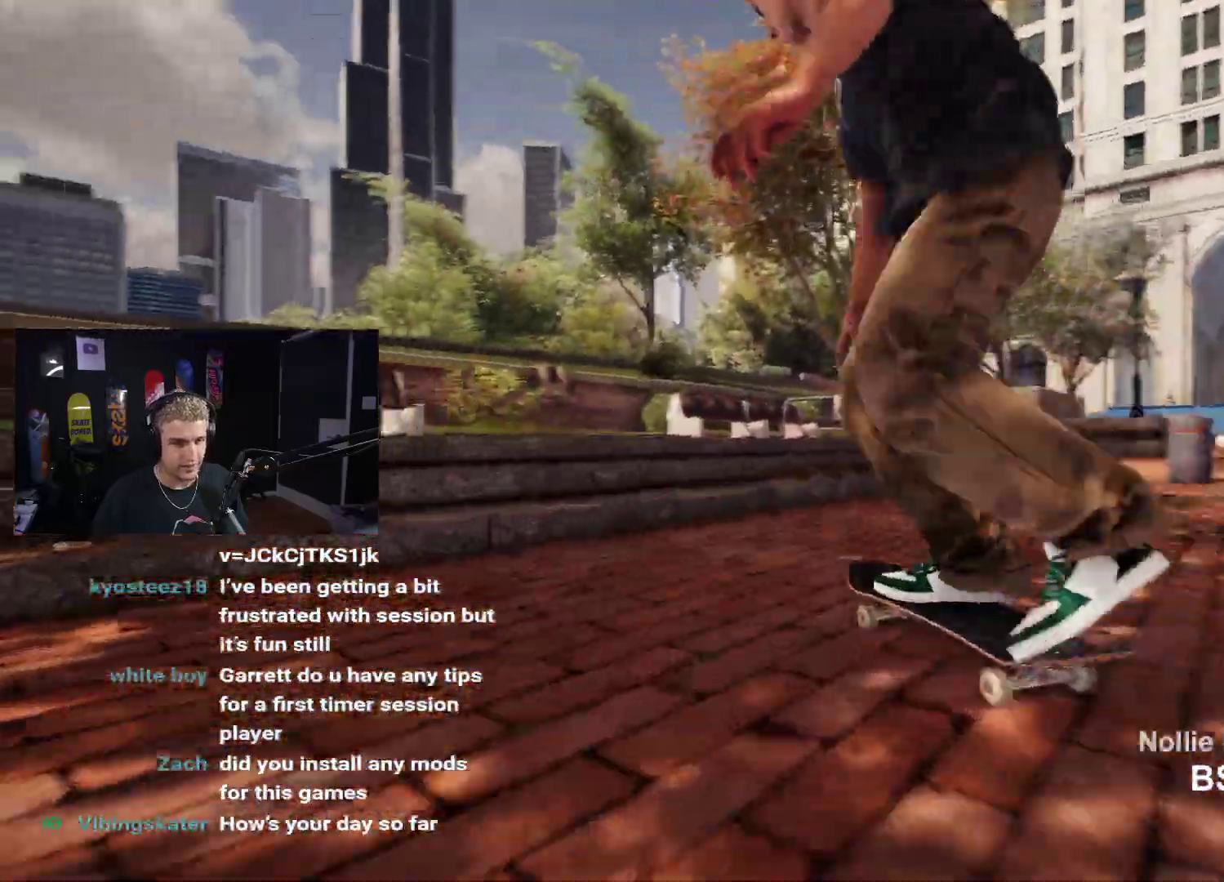
{"buttons": [], "left_stick": "up", "right_stick": "up", "events": [[183, "left_stick", "center"], [183, "right_stick", "up"], [267, "left_stick", "up"]]}
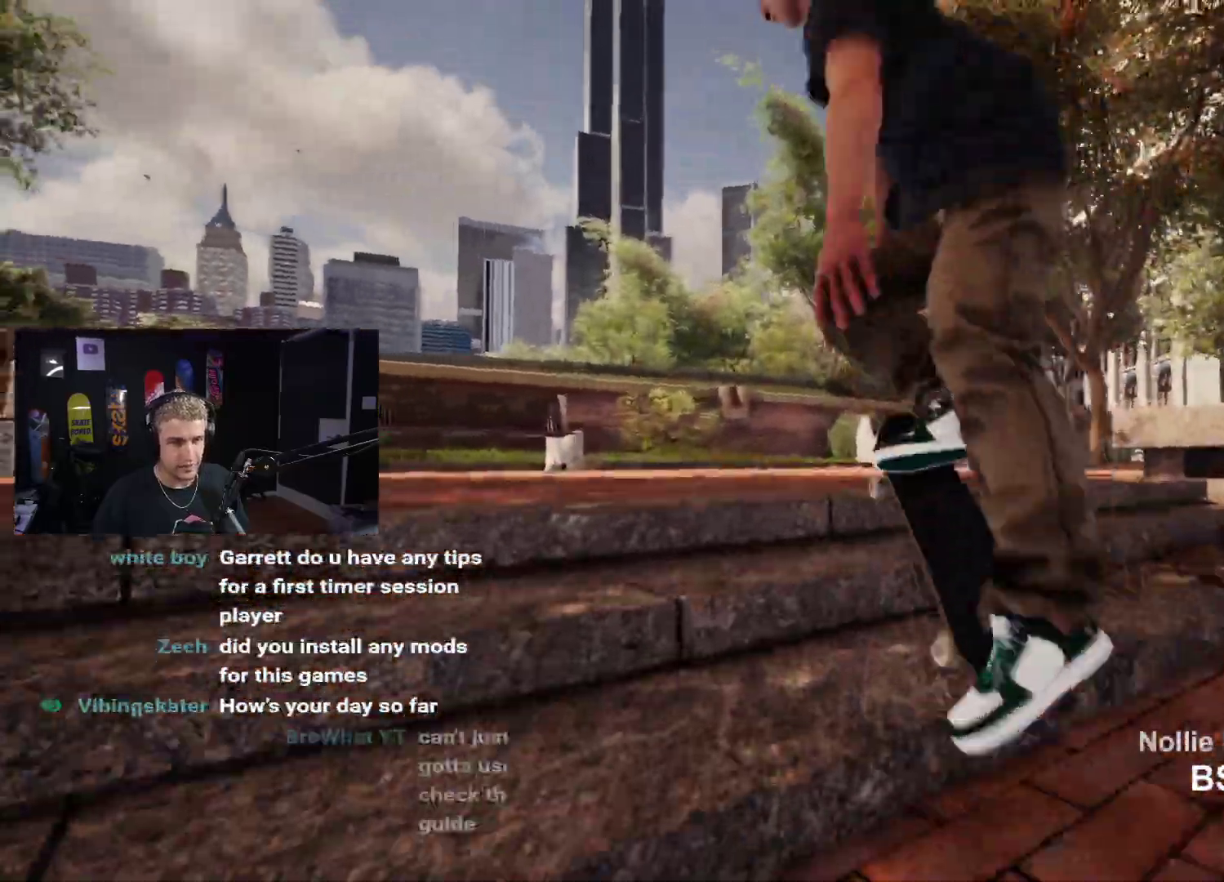
{"buttons": [], "left_stick": "center", "right_stick": "center", "events": [[200, "left_stick", "center"], [217, "right_stick", "center"]]}
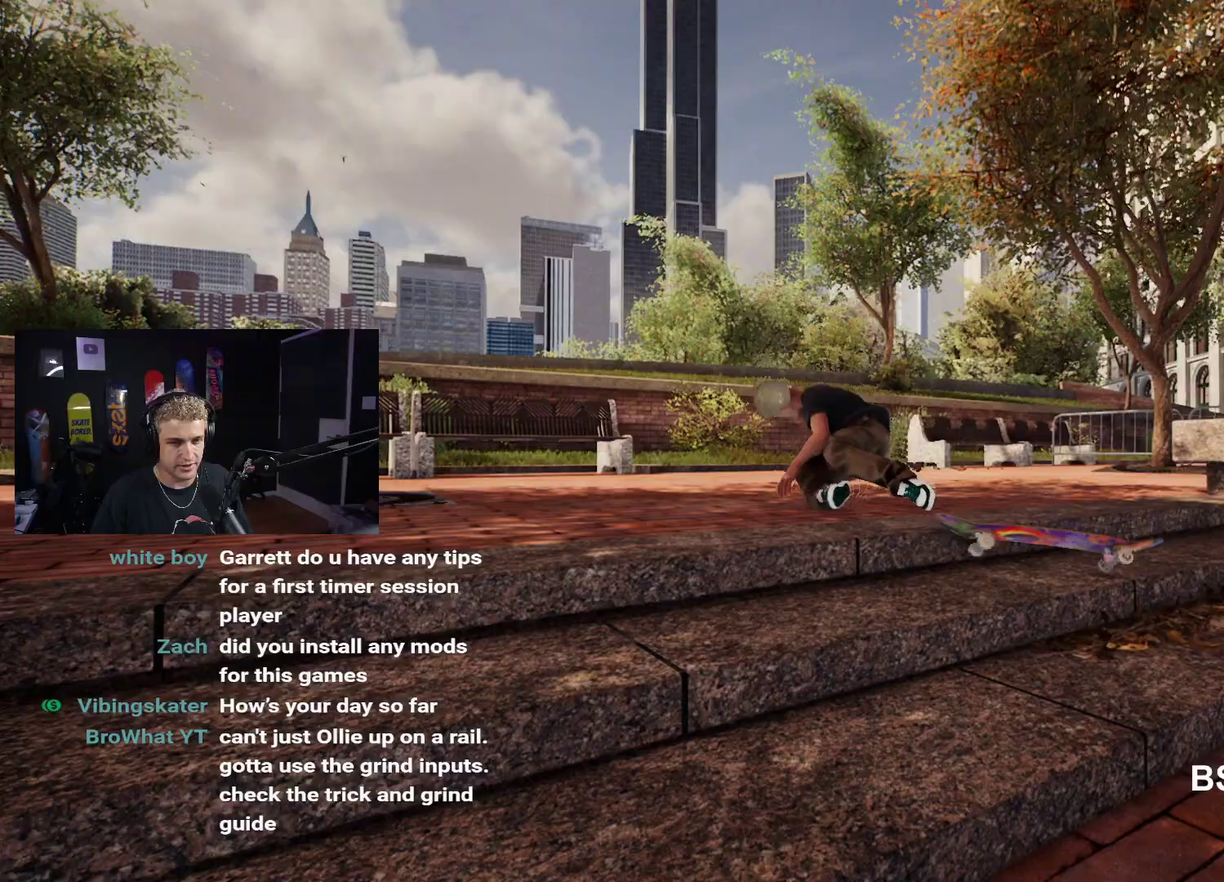
{"buttons": [], "left_stick": "center", "right_stick": "center", "events": [[17, "DPAD_UP", "down"], [483, "DPAD_UP", "up"]]}
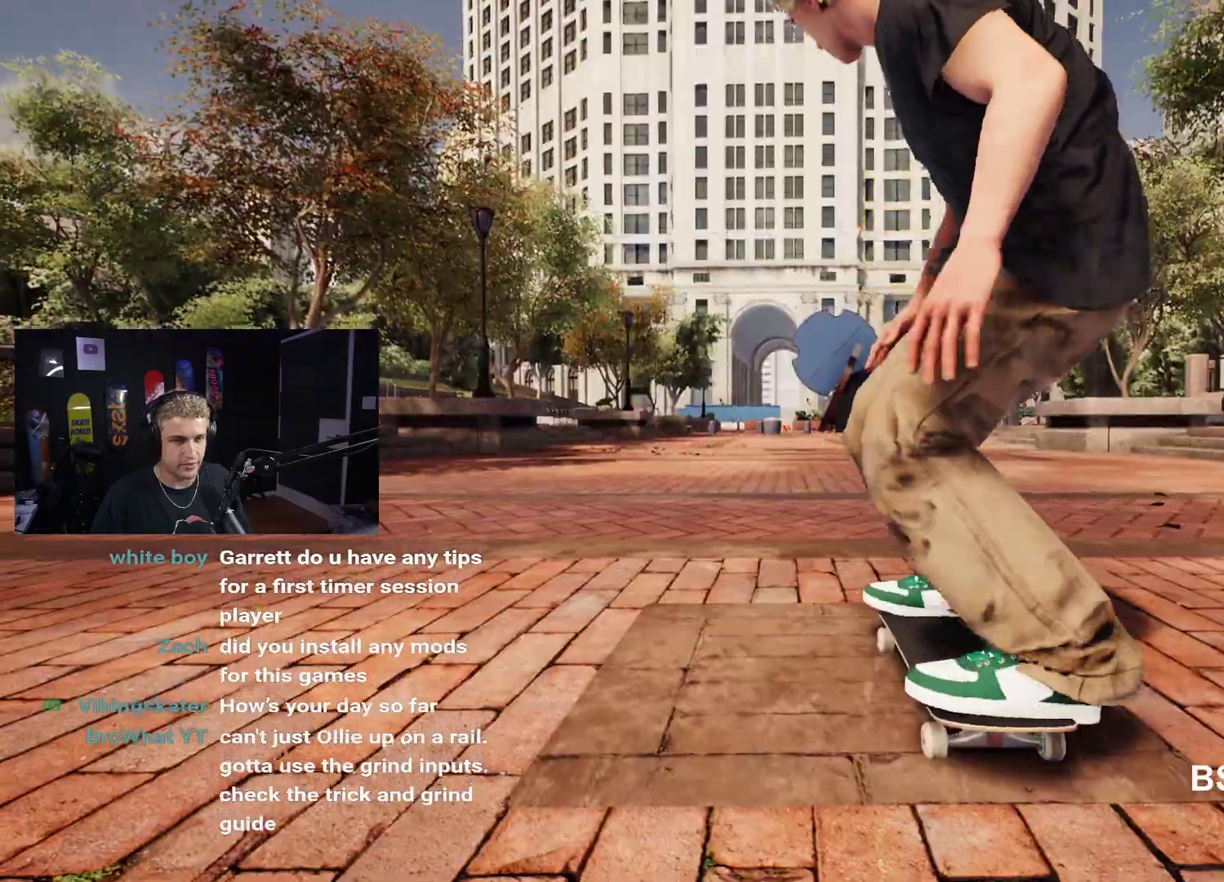
{"buttons": ["X"], "left_stick": "center", "right_stick": "center", "events": [[433, "X", "down"]]}
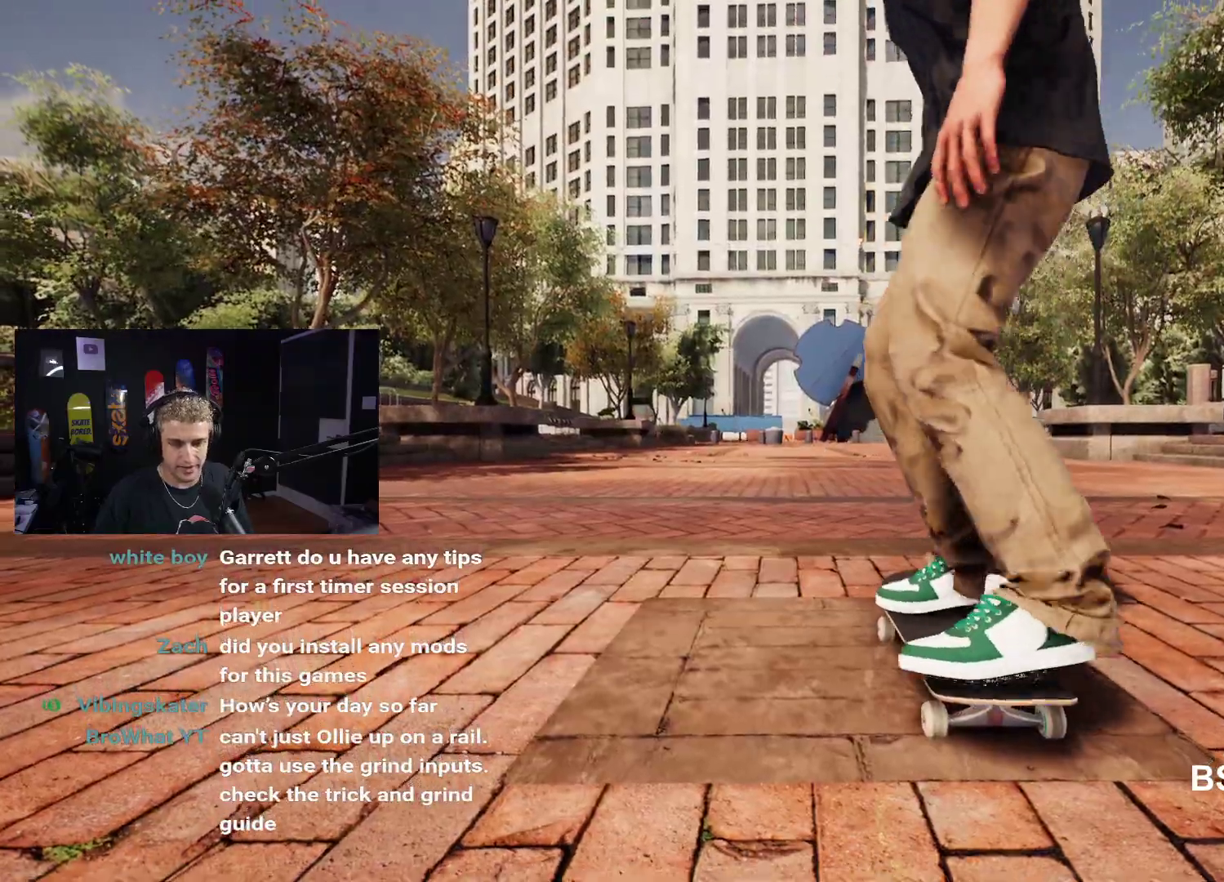
{"buttons": ["X"], "left_stick": "center", "right_stick": "center", "events": []}
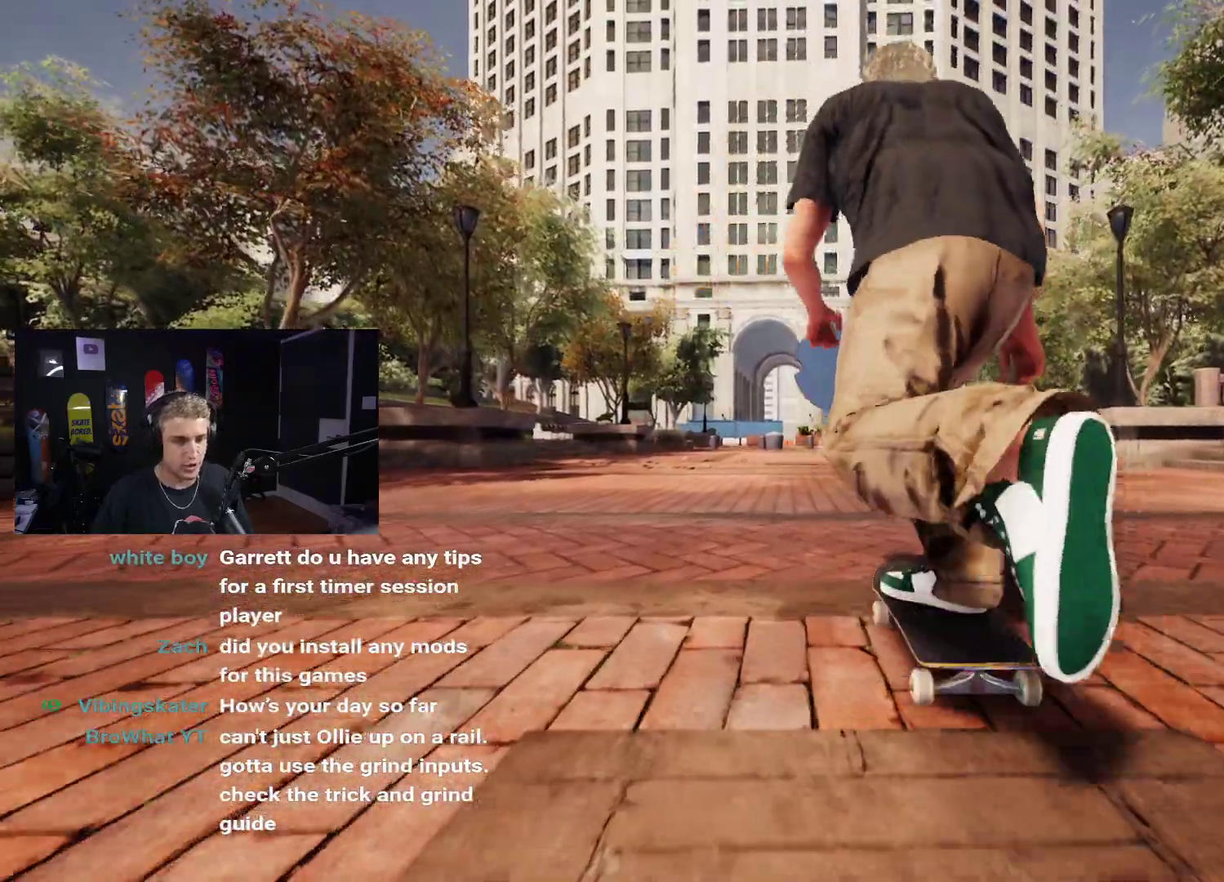
{"buttons": ["X"], "left_stick": "center", "right_stick": "center", "events": [[183, "L2", "down"], [417, "L2", "up"]]}
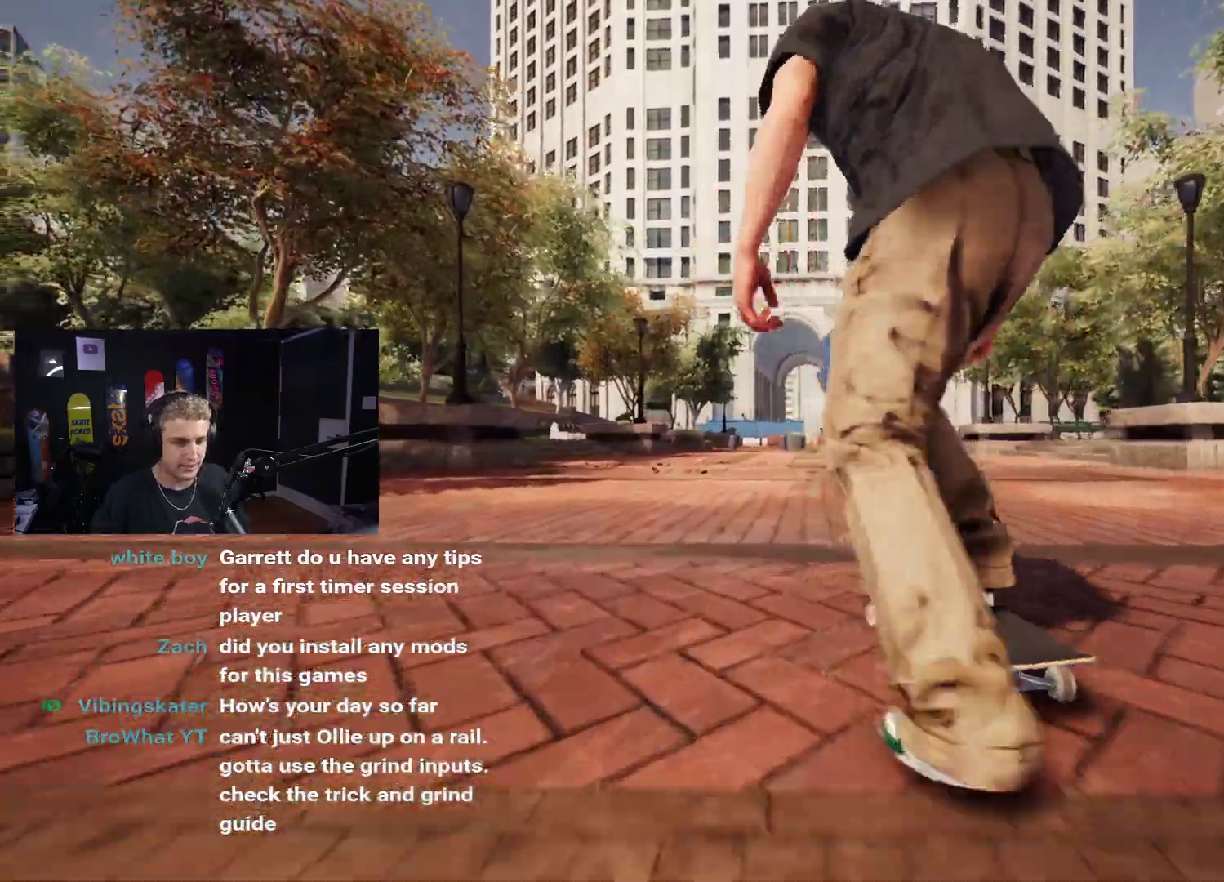
{"buttons": [], "left_stick": "down", "right_stick": "center", "events": [[33, "R2", "down"], [33, "X", "up"], [233, "left_stick", "down"], [283, "R2", "up"]]}
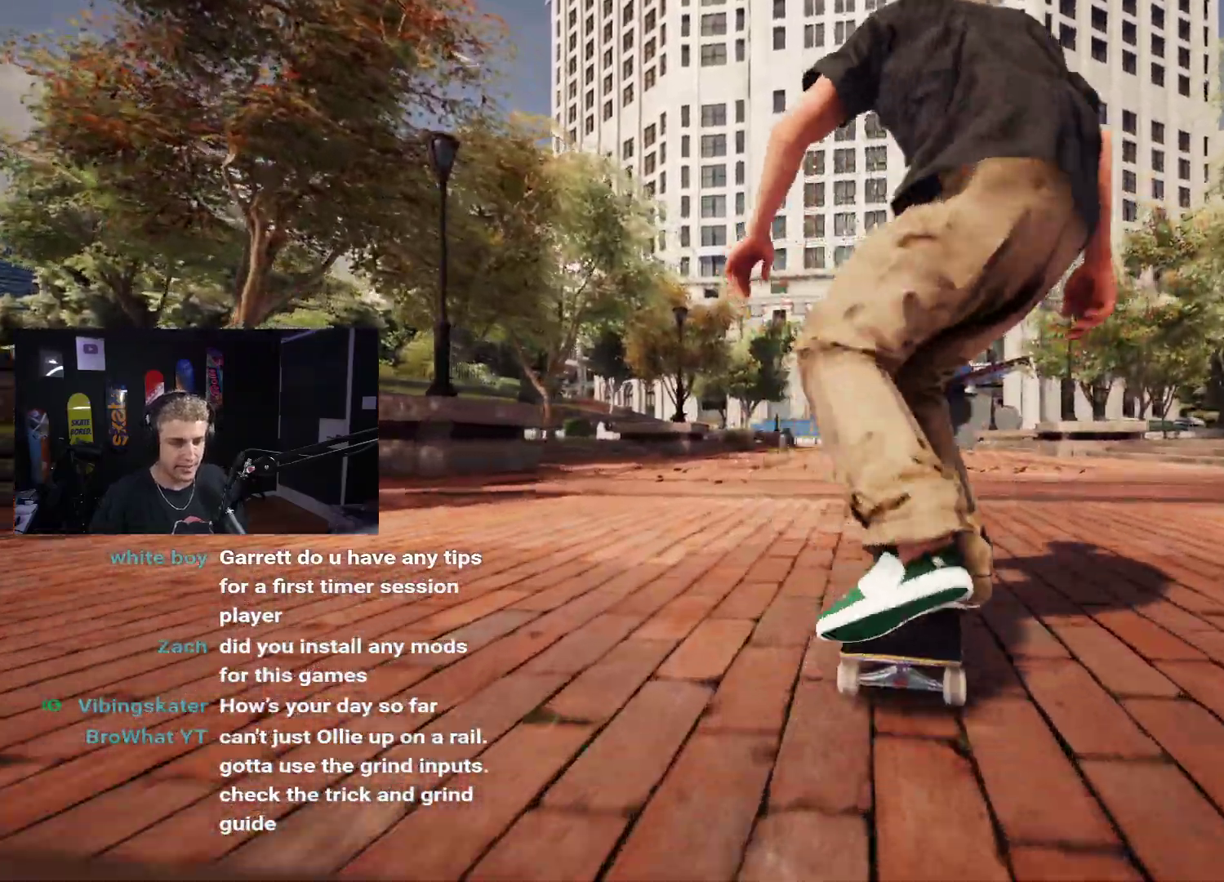
{"buttons": [], "left_stick": "center", "right_stick": "center", "events": [[67, "left_stick", "up-right"], [150, "right_stick", "up-right"], [217, "left_stick", "center"], [217, "right_stick", "center"]]}
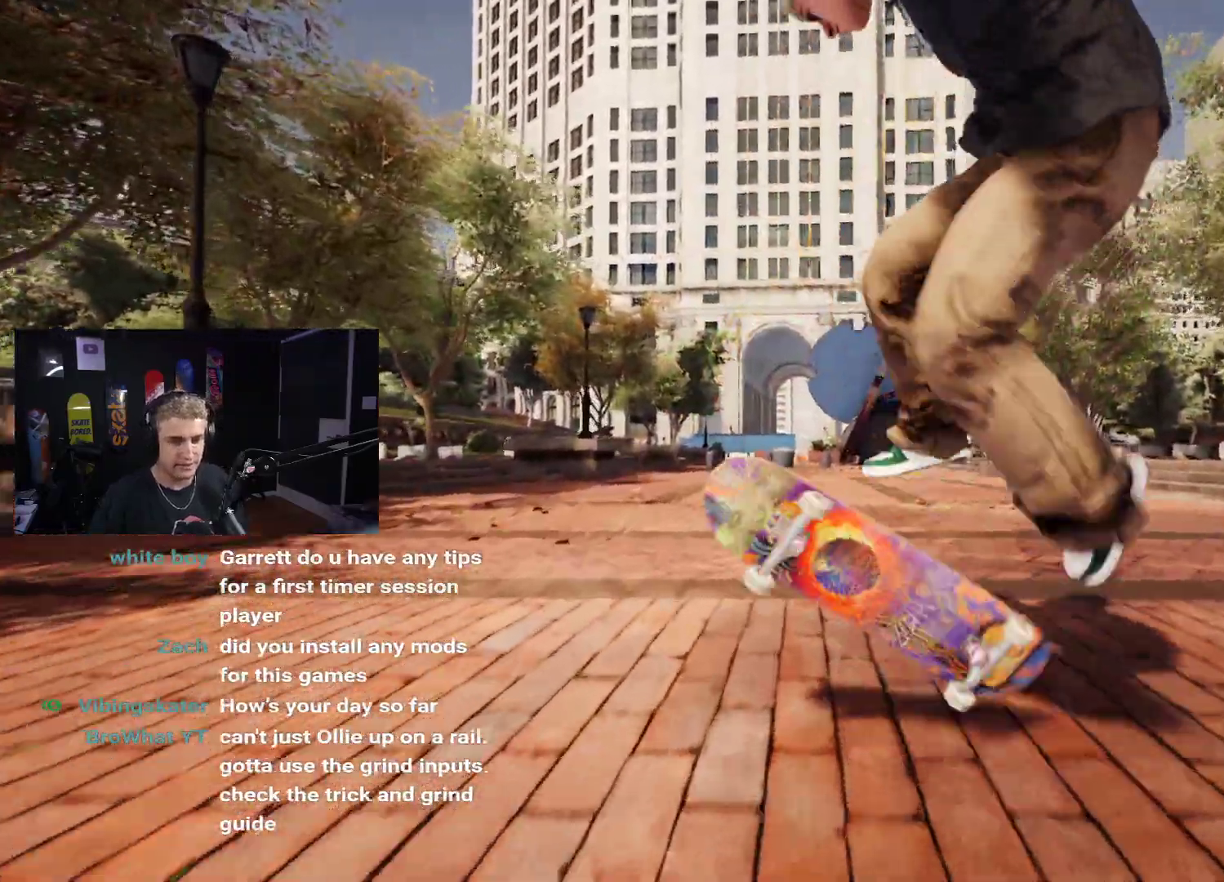
{"buttons": [], "left_stick": "center", "right_stick": "center", "events": [[217, "right_stick", "down"], [333, "right_stick", "center"]]}
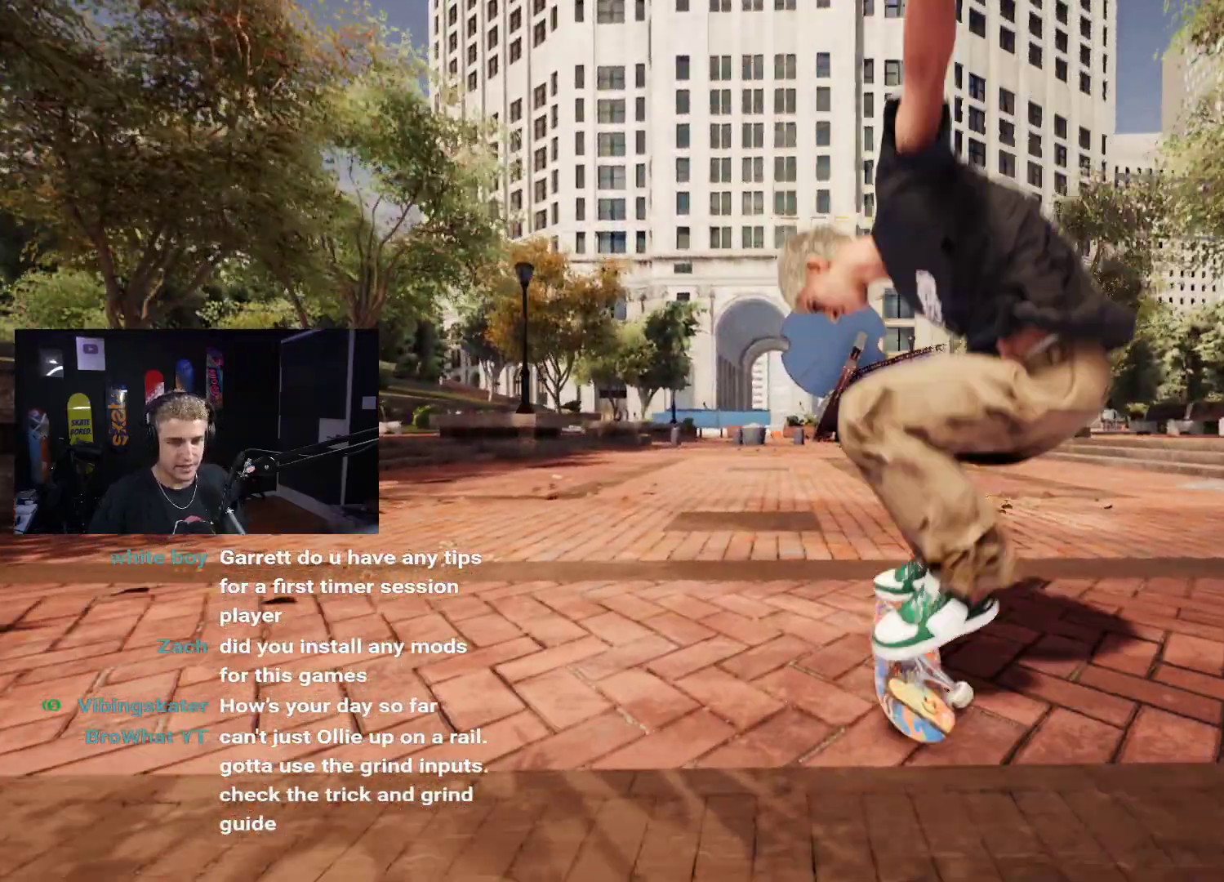
{"buttons": ["DPAD_UP"], "left_stick": "center", "right_stick": "center", "events": [[283, "DPAD_UP", "down"]]}
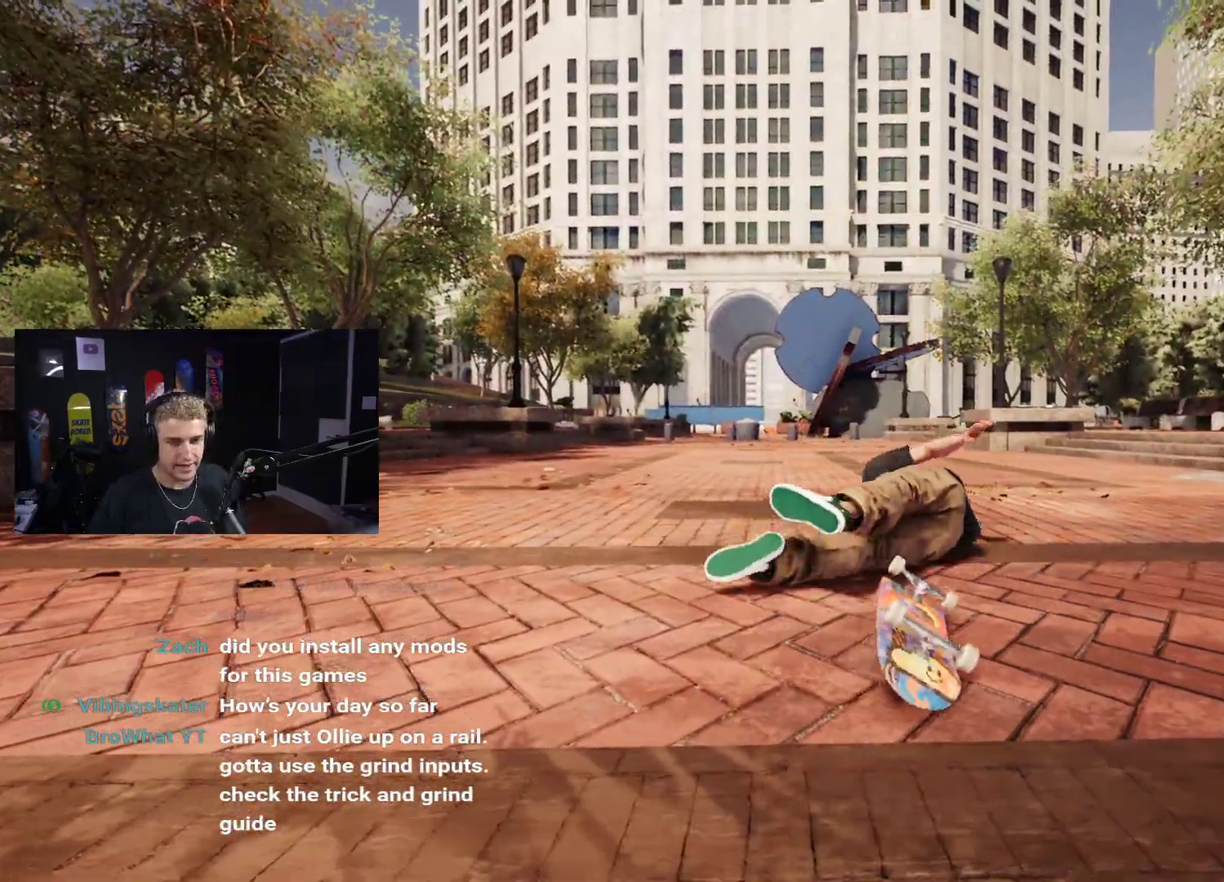
{"buttons": ["X"], "left_stick": "center", "right_stick": "center", "events": [[217, "DPAD_UP", "up"], [367, "X", "down"]]}
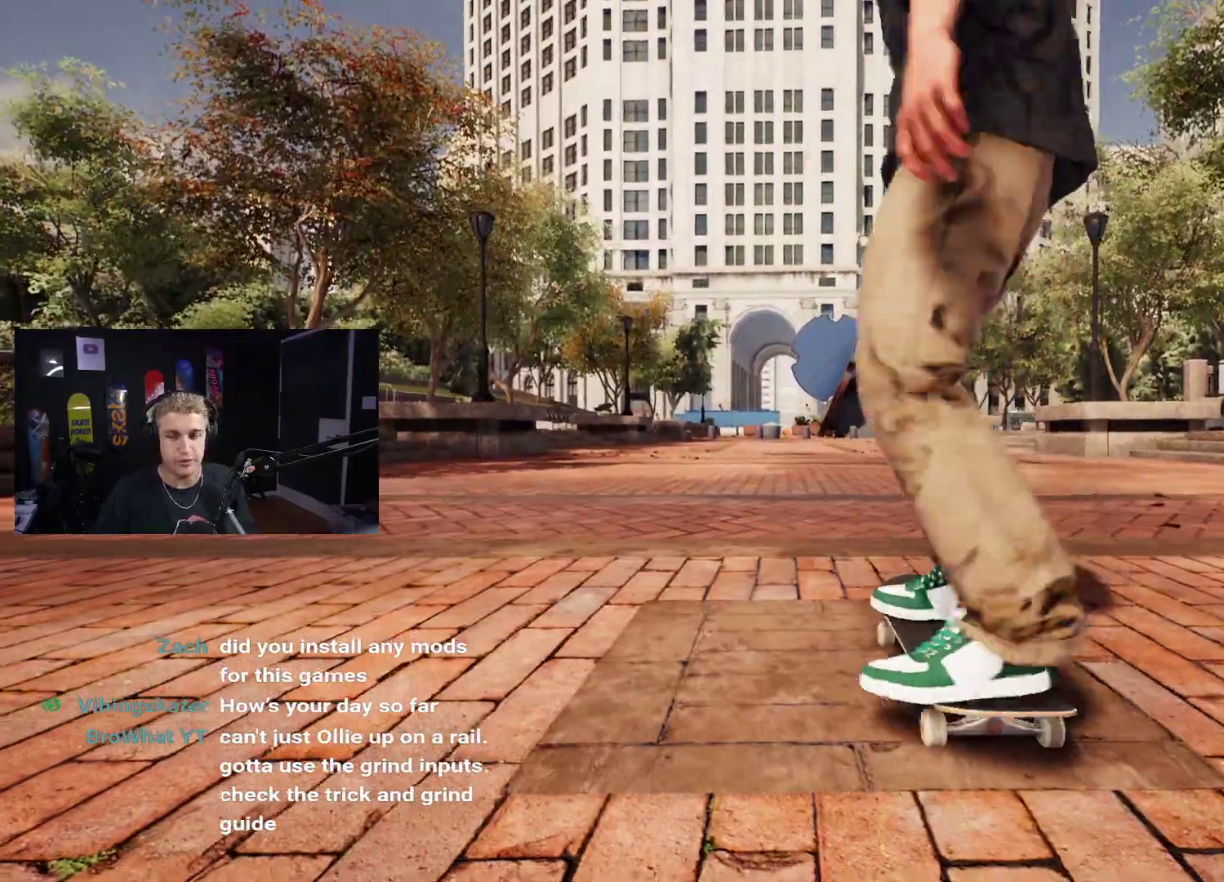
{"buttons": ["X", "L2"], "left_stick": "center", "right_stick": "center", "events": [[283, "L2", "down"]]}
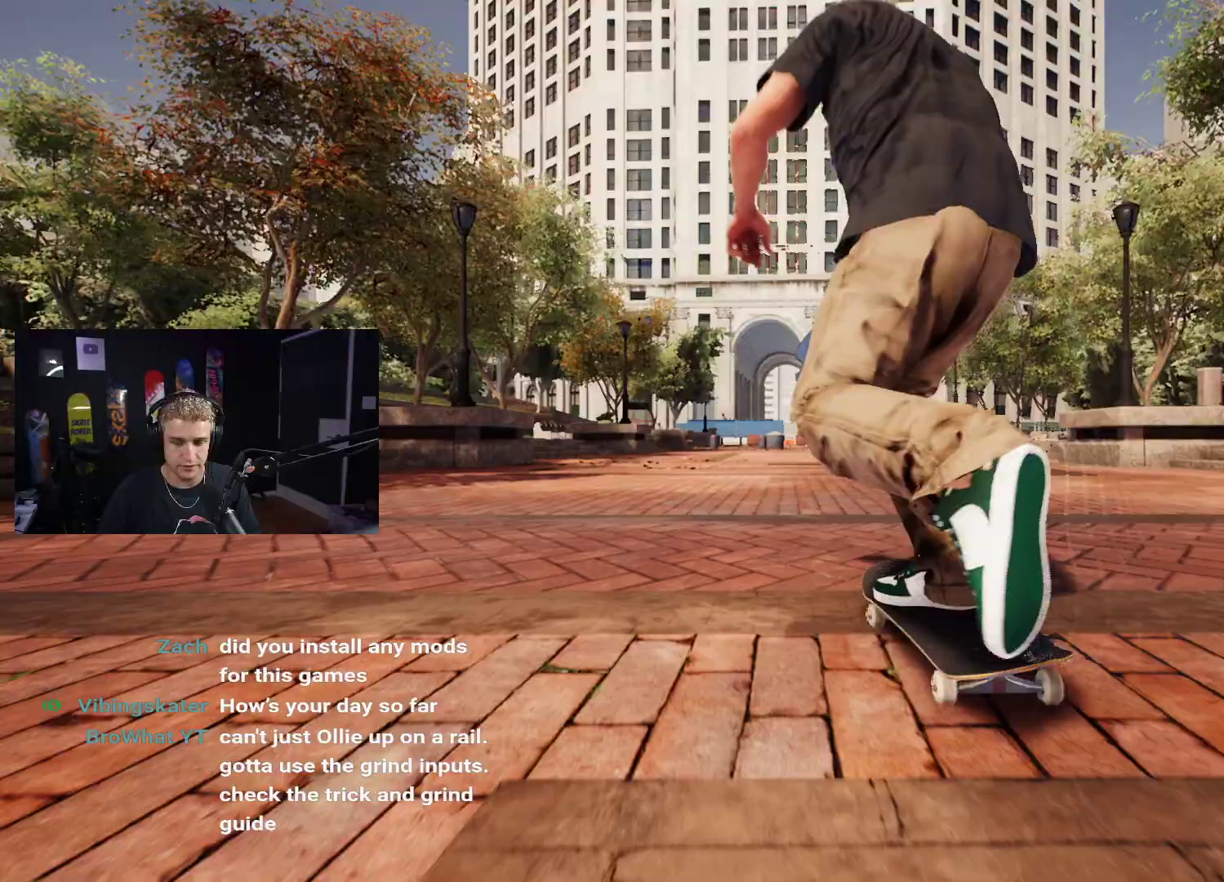
{"buttons": ["R2"], "left_stick": "center", "right_stick": "center", "events": [[50, "L2", "up"], [367, "X", "up"], [417, "R2", "down"]]}
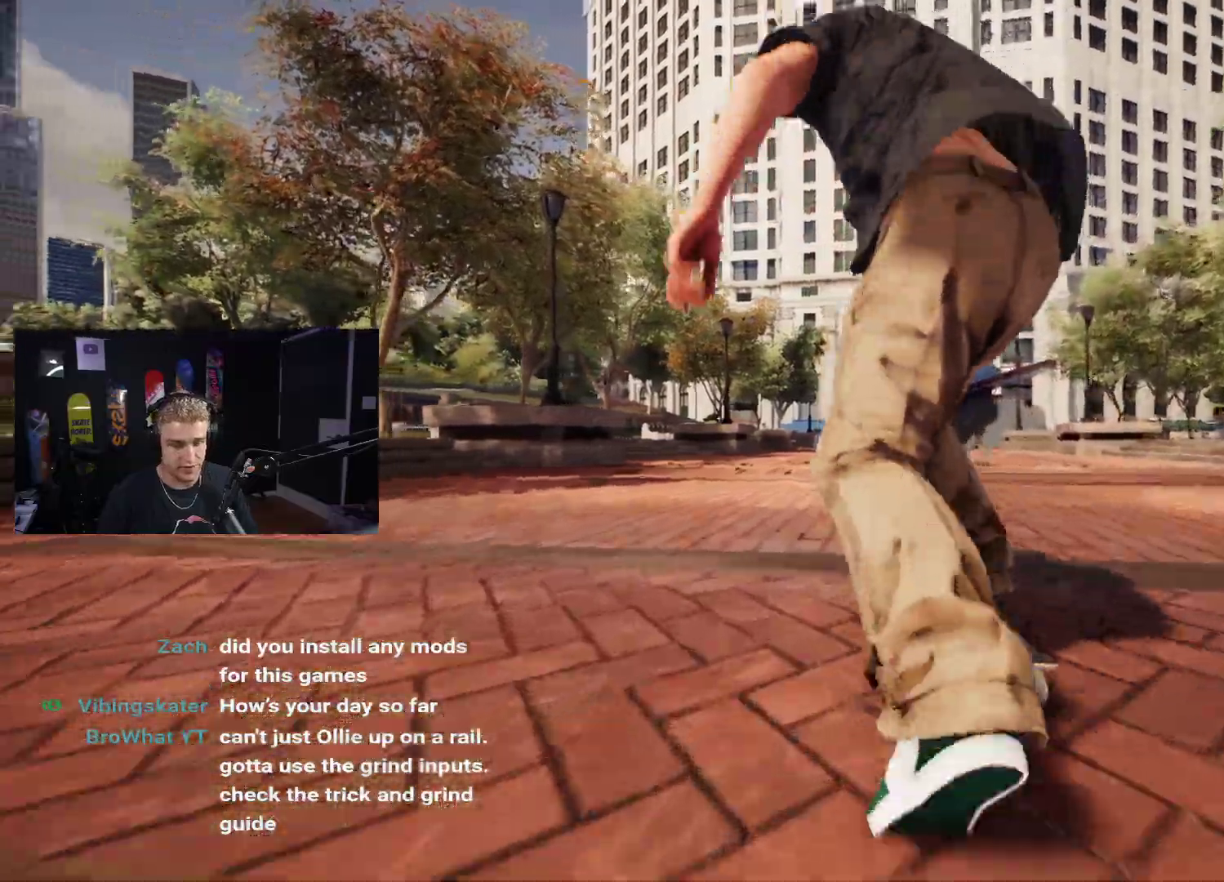
{"buttons": [], "left_stick": "up-right", "right_stick": "center", "events": [[17, "R2", "up"], [167, "left_stick", "down"], [483, "left_stick", "up-right"]]}
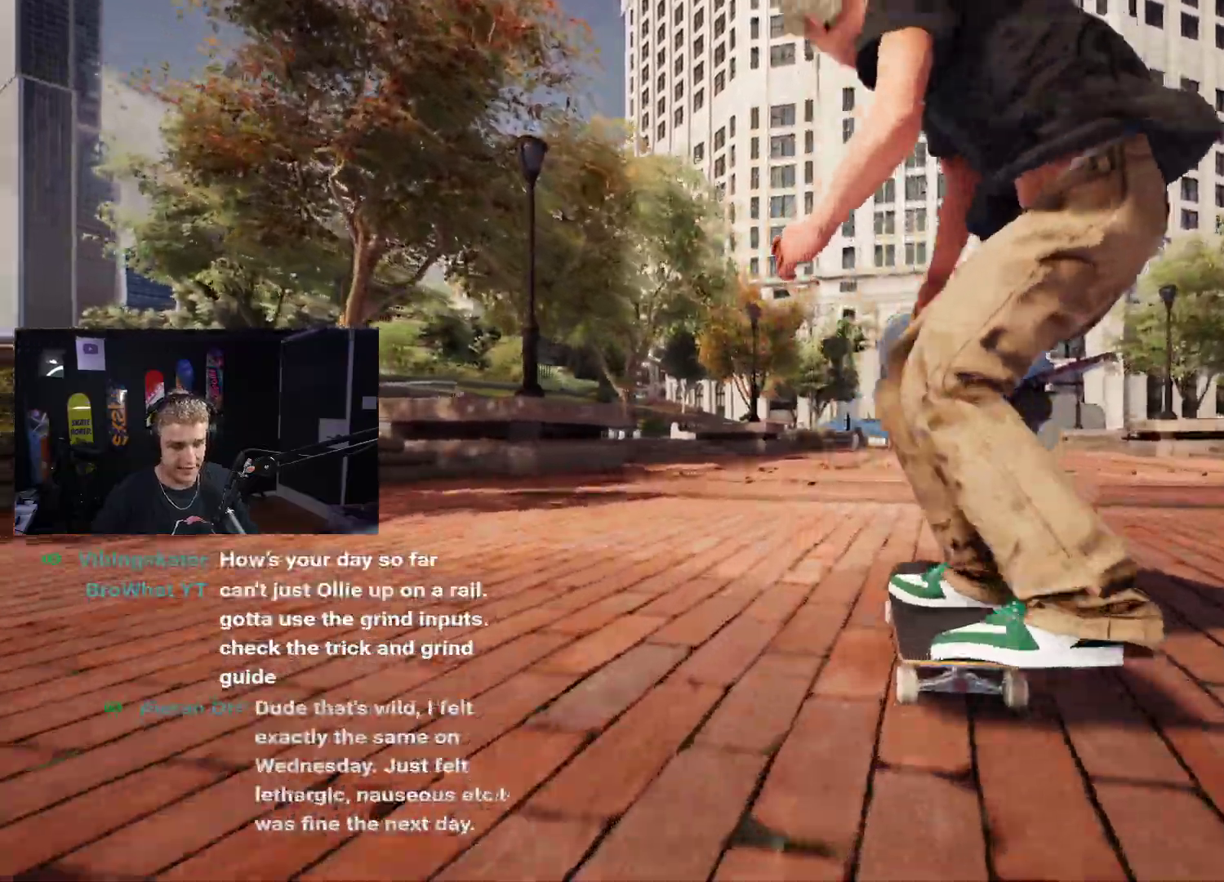
{"buttons": [], "left_stick": "center", "right_stick": "center", "events": [[67, "right_stick", "up-right"], [117, "left_stick", "center"], [133, "right_stick", "center"]]}
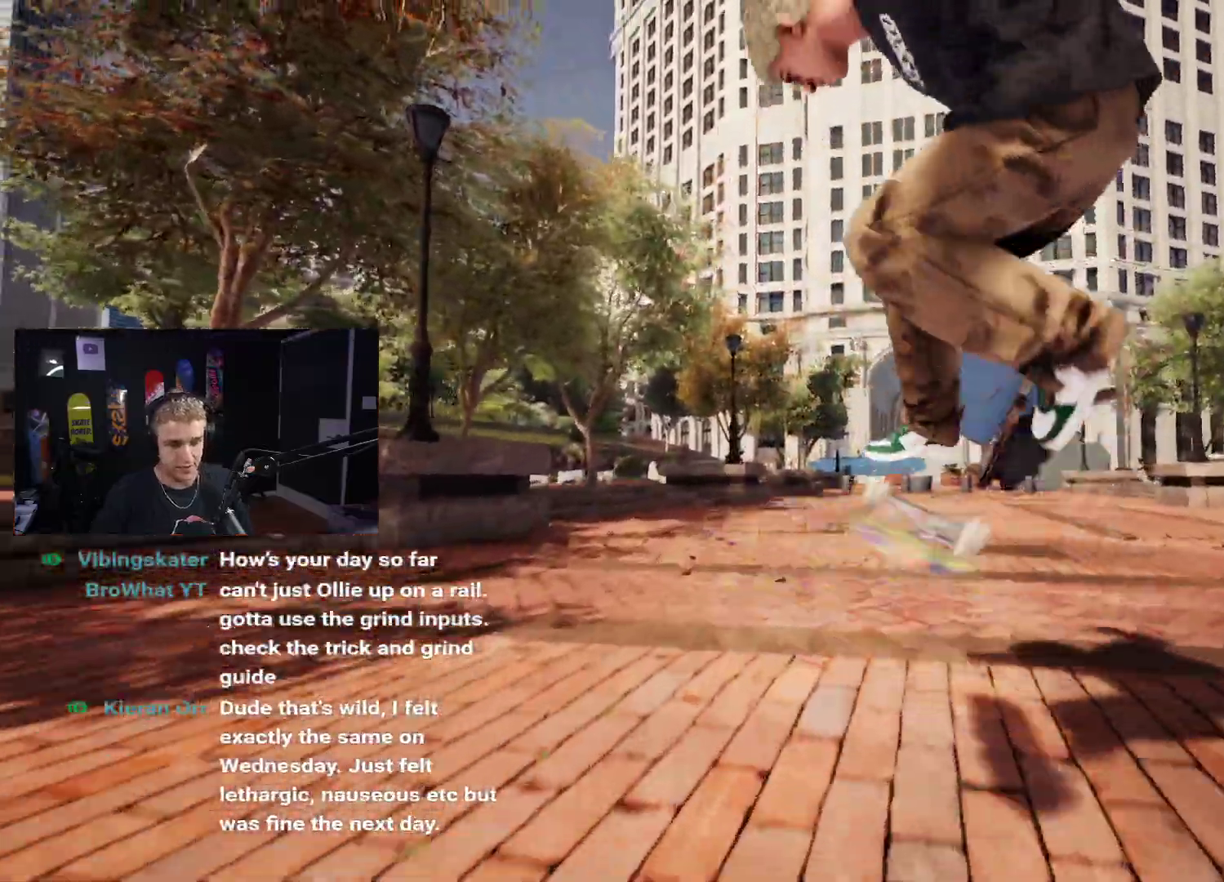
{"buttons": [], "left_stick": "center", "right_stick": "center", "events": [[83, "right_stick", "down"], [167, "right_stick", "center"]]}
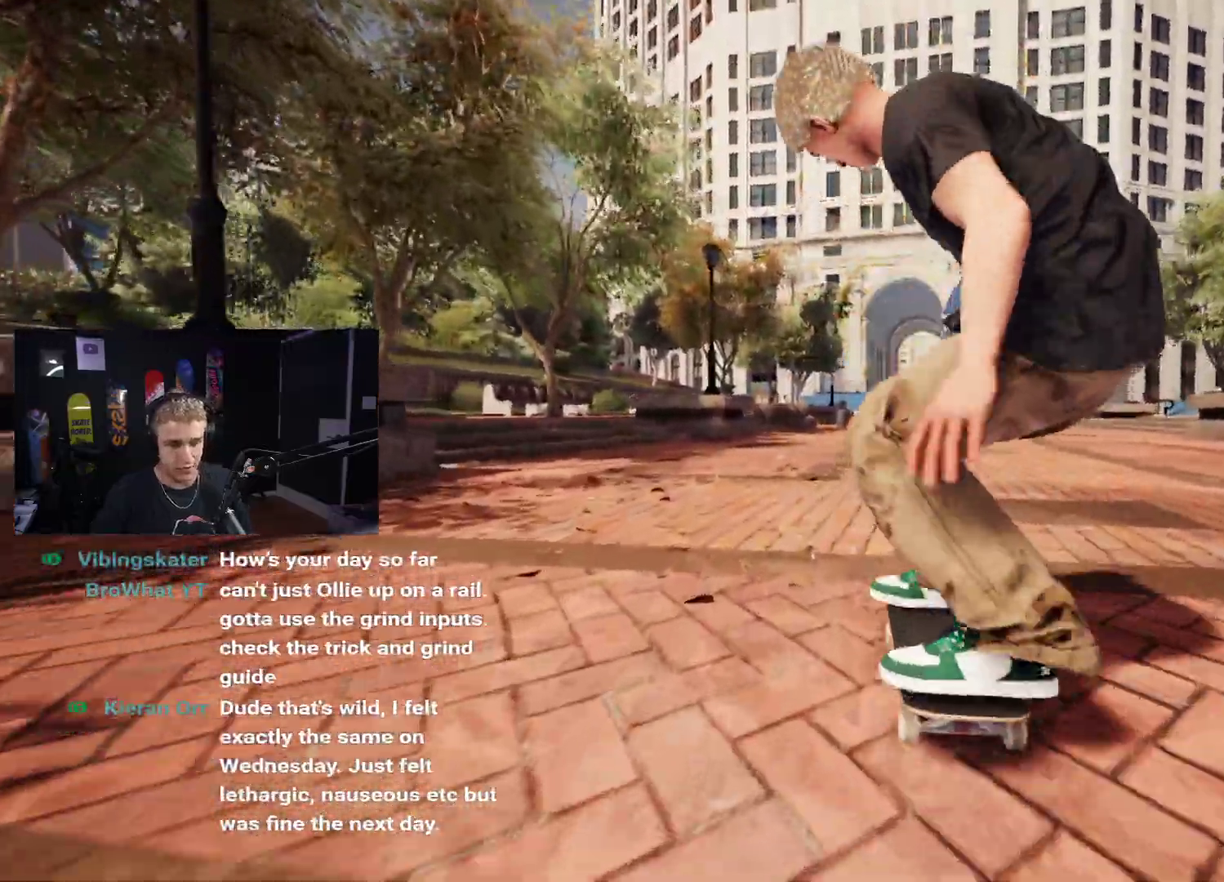
{"buttons": ["X"], "left_stick": "center", "right_stick": "center", "events": [[67, "R2", "down"], [417, "R2", "up"], [417, "X", "down"]]}
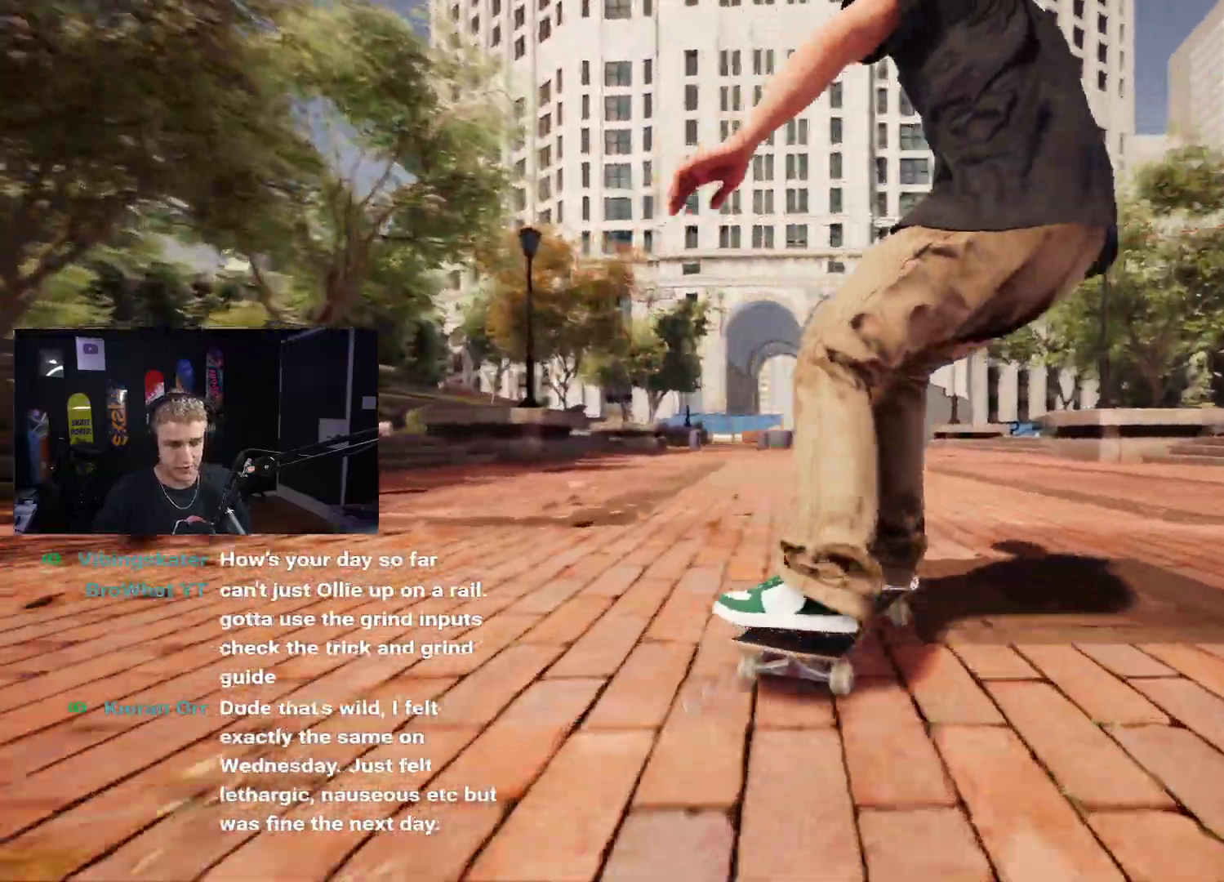
{"buttons": [], "left_stick": "center", "right_stick": "center", "events": [[100, "X", "up"], [117, "R2", "down"], [300, "R2", "up"]]}
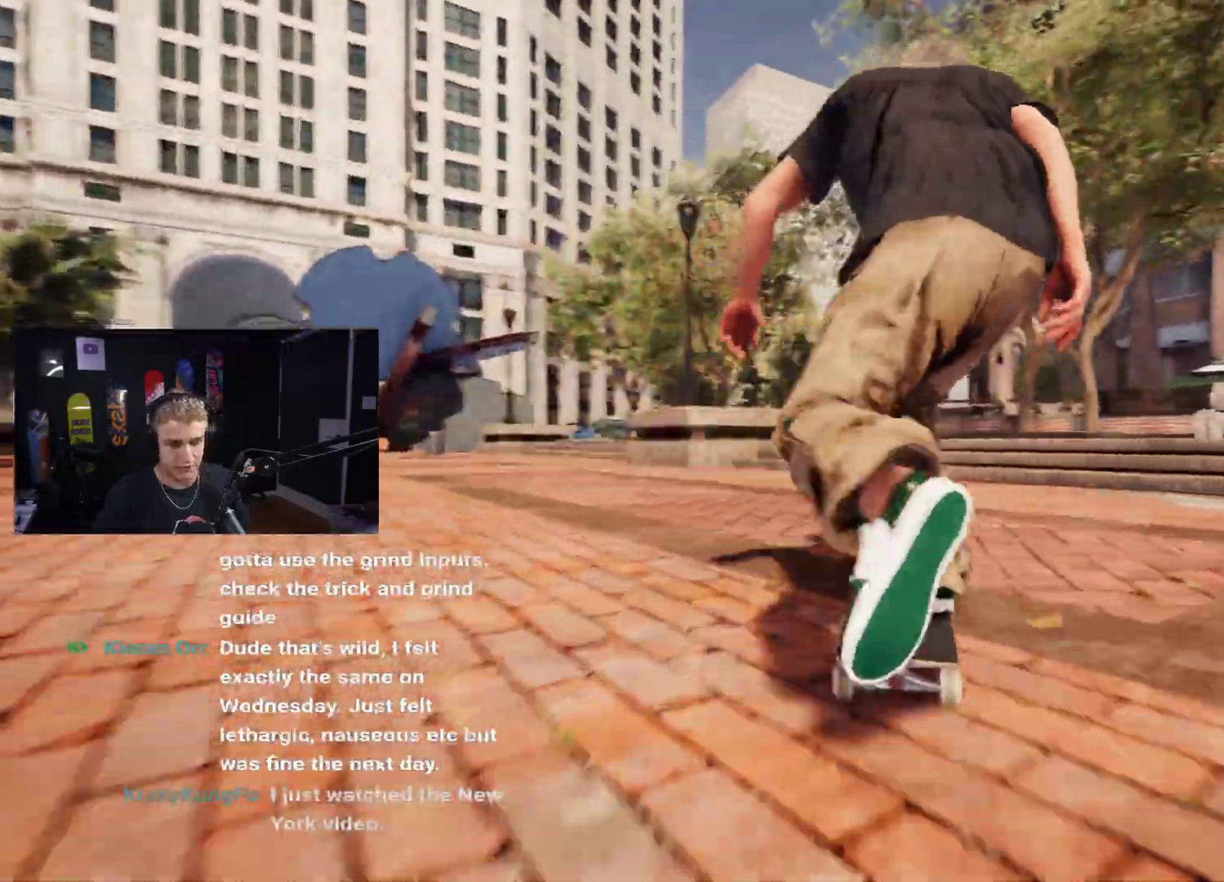
{"buttons": [], "left_stick": "down", "right_stick": "center", "events": [[117, "R2", "down"], [183, "R2", "up"], [217, "left_stick", "down"]]}
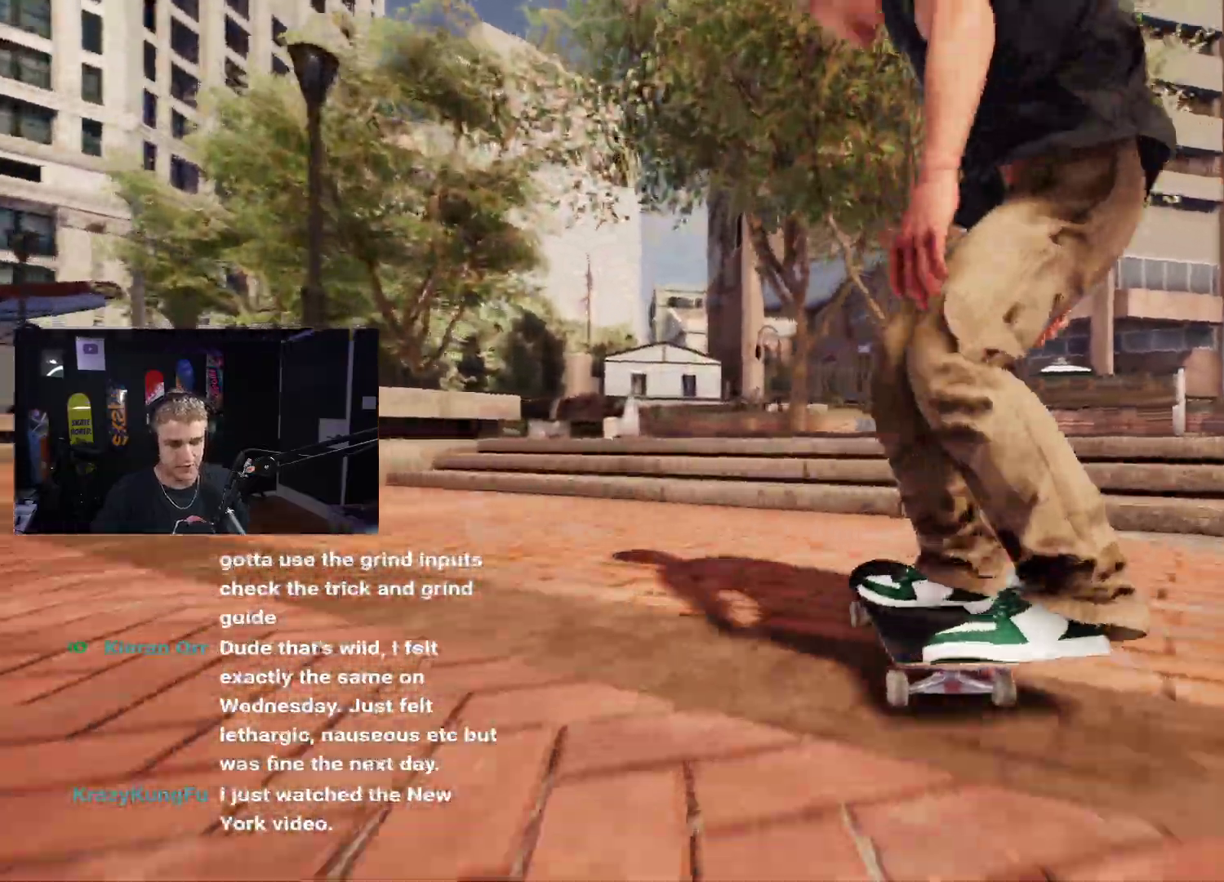
{"buttons": [], "left_stick": "up", "right_stick": "up", "events": [[33, "right_stick", "up"], [50, "left_stick", "center"], [133, "left_stick", "up"]]}
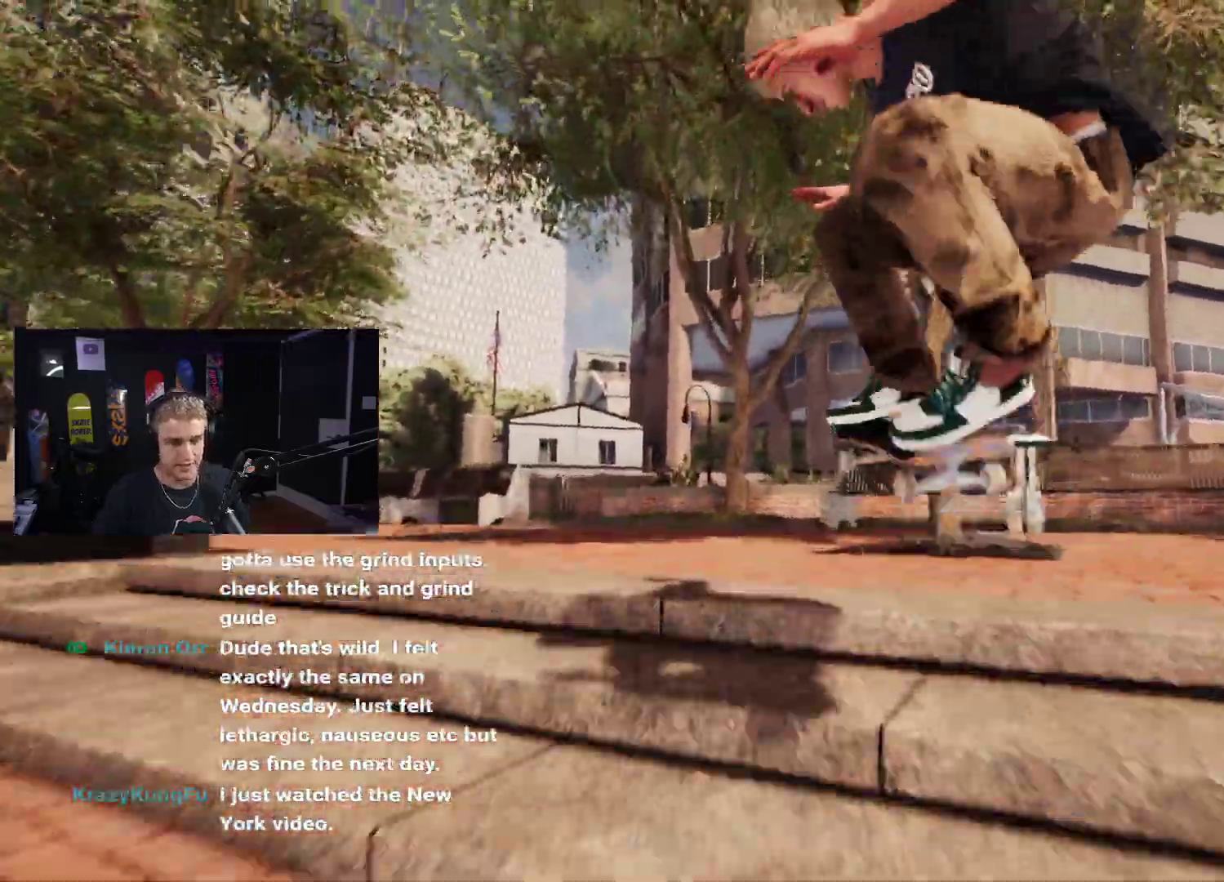
{"buttons": ["L2"], "left_stick": "center", "right_stick": "center", "events": [[67, "left_stick", "center"], [67, "right_stick", "center"], [250, "L2", "down"]]}